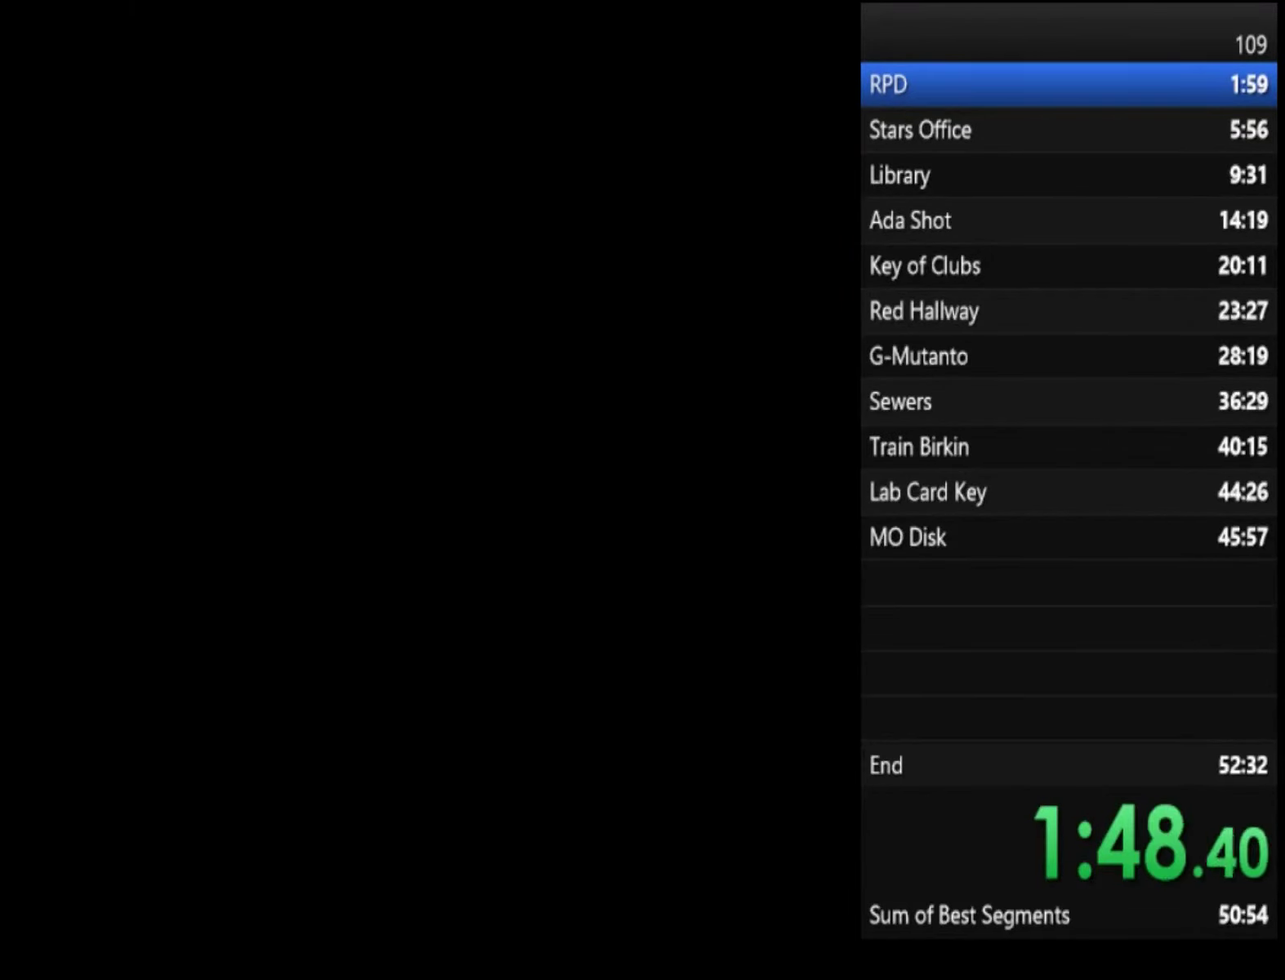
Gameplay with a controller (PlayStation layout); each line is a JSON object with the inputs held at the frame after it. "events" lists button and stick changes between this image and that frame as [ms after this image, input, new state], when the widget could be followed in between.
{"buttons": ["SQUARE"], "left_stick": "right", "right_stick": "center", "events": [[33, "left_stick", "up-right"], [100, "left_stick", "right"]]}
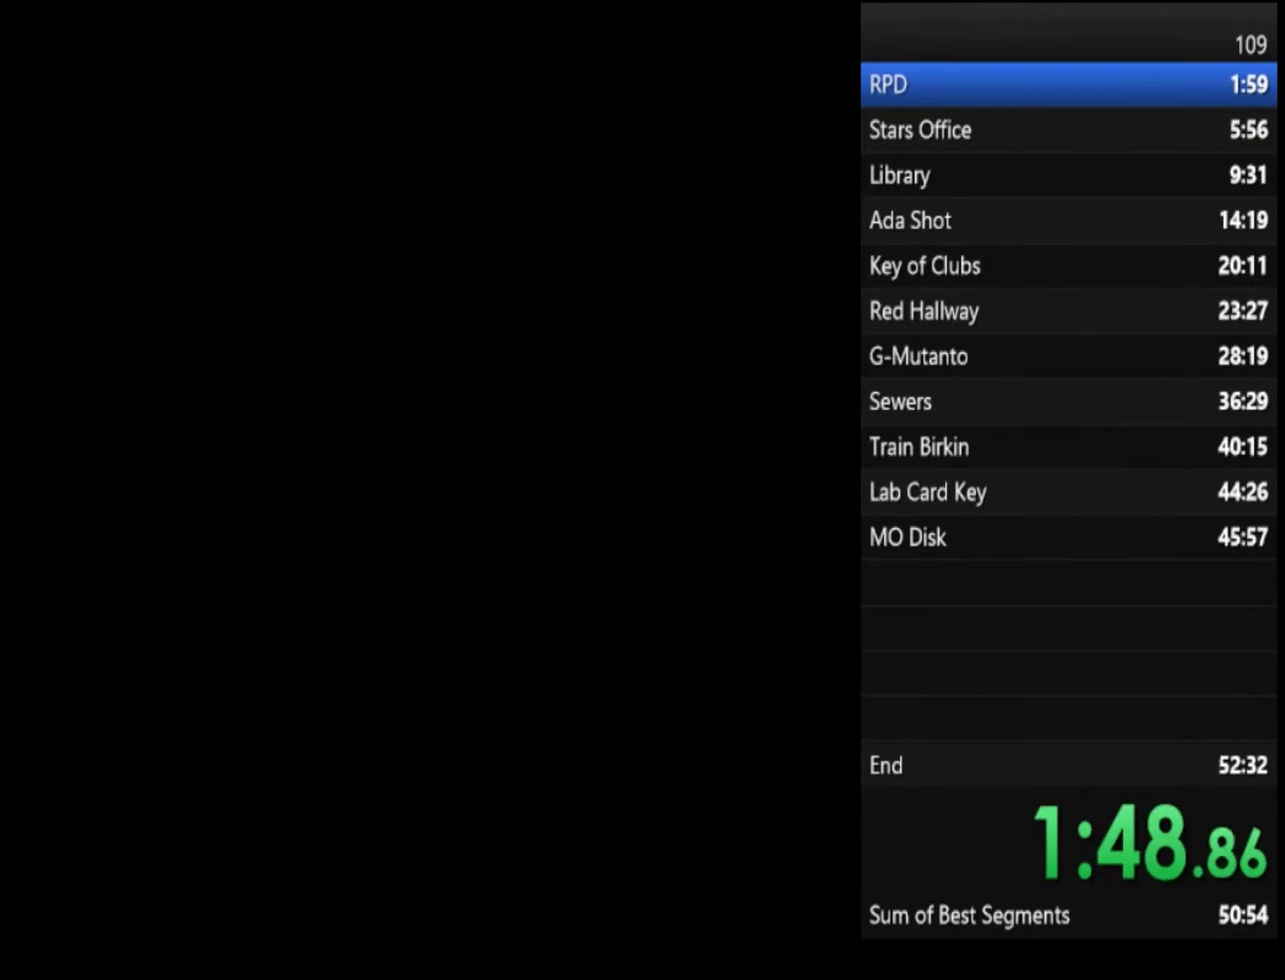
{"buttons": ["SQUARE"], "left_stick": "right", "right_stick": "center", "events": []}
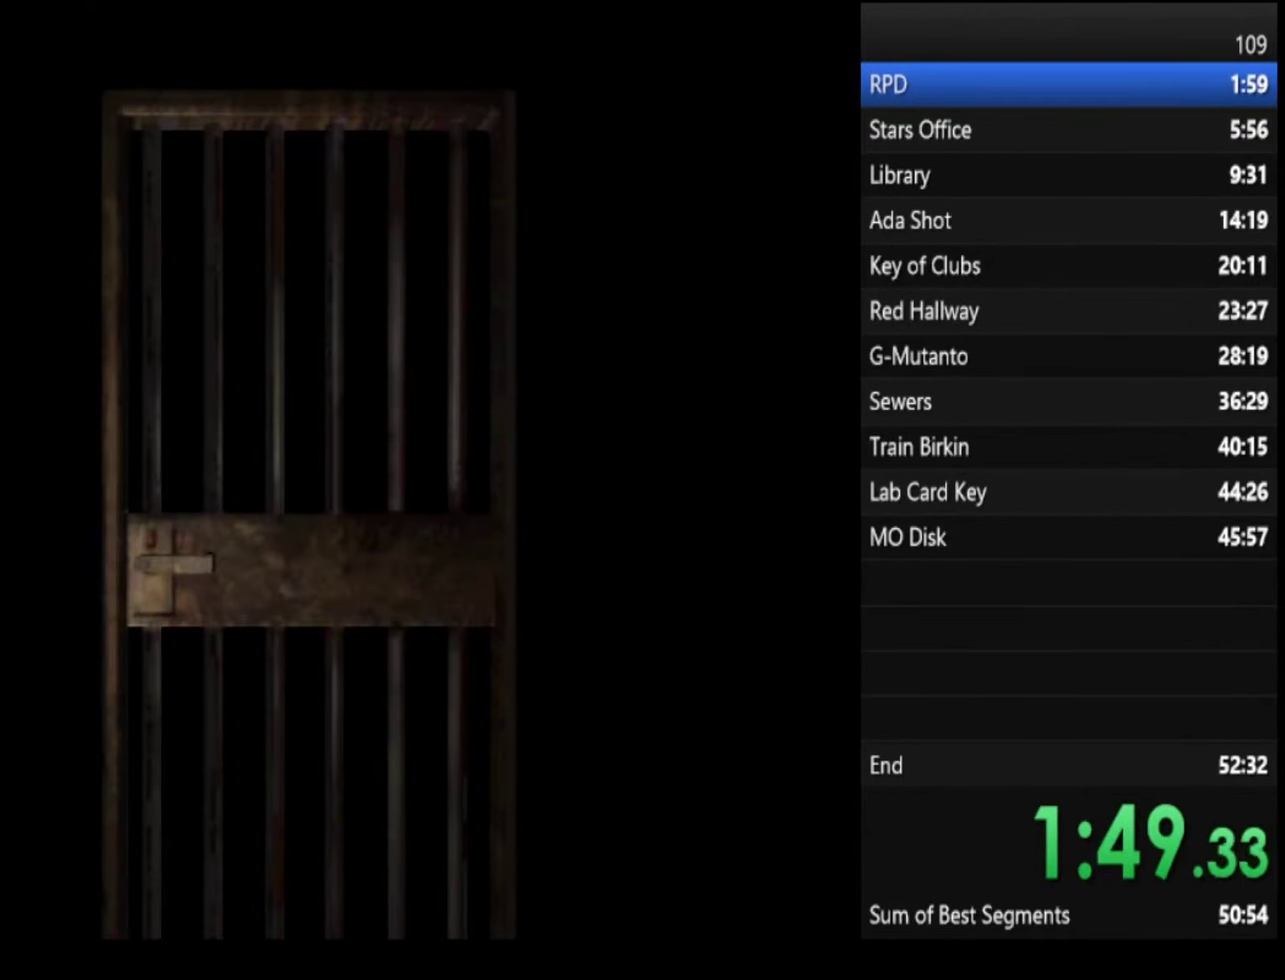
{"buttons": ["SQUARE"], "left_stick": "right", "right_stick": "center", "events": []}
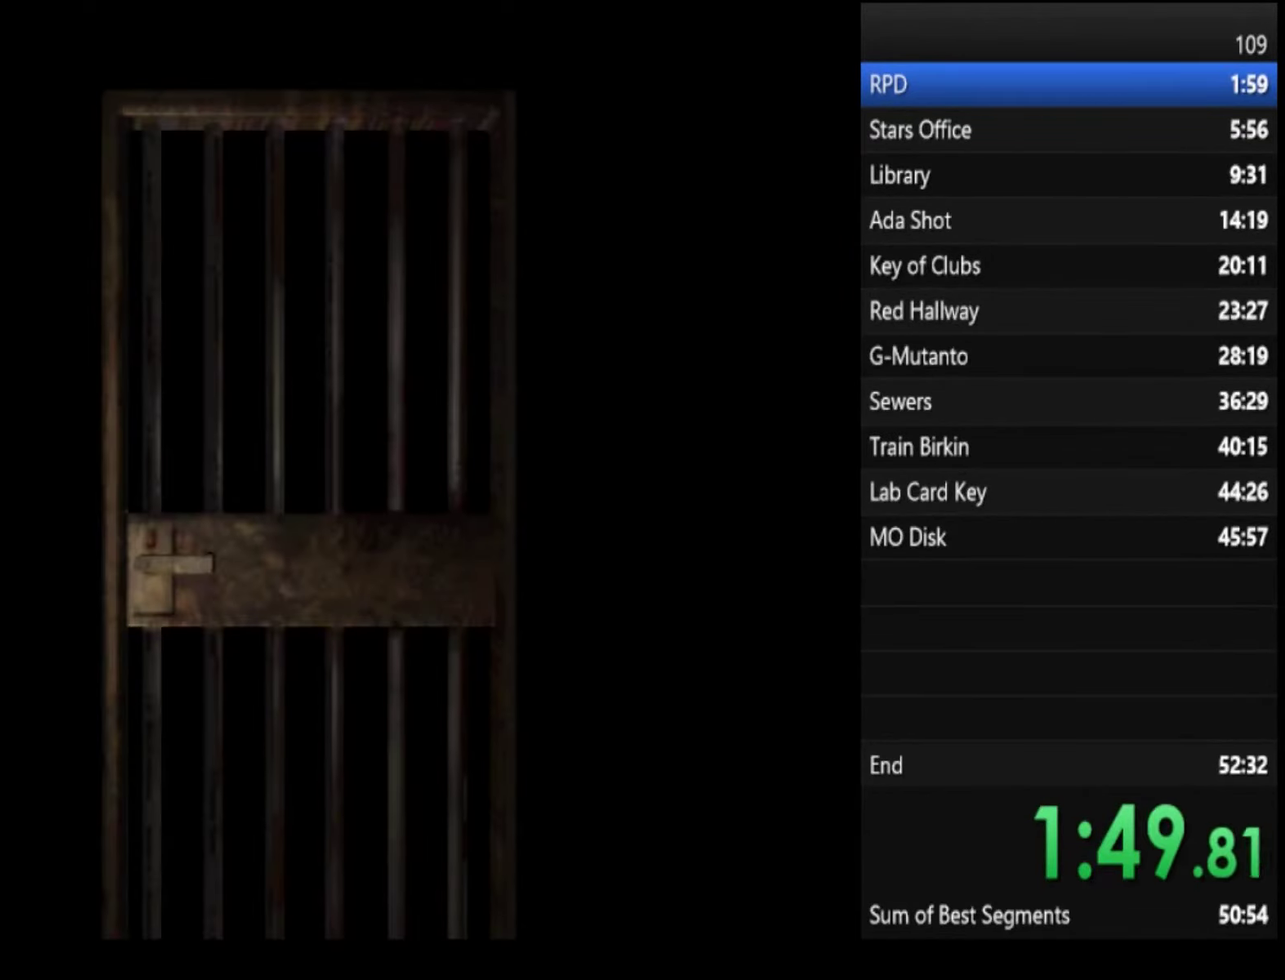
{"buttons": ["SQUARE"], "left_stick": "right", "right_stick": "center", "events": []}
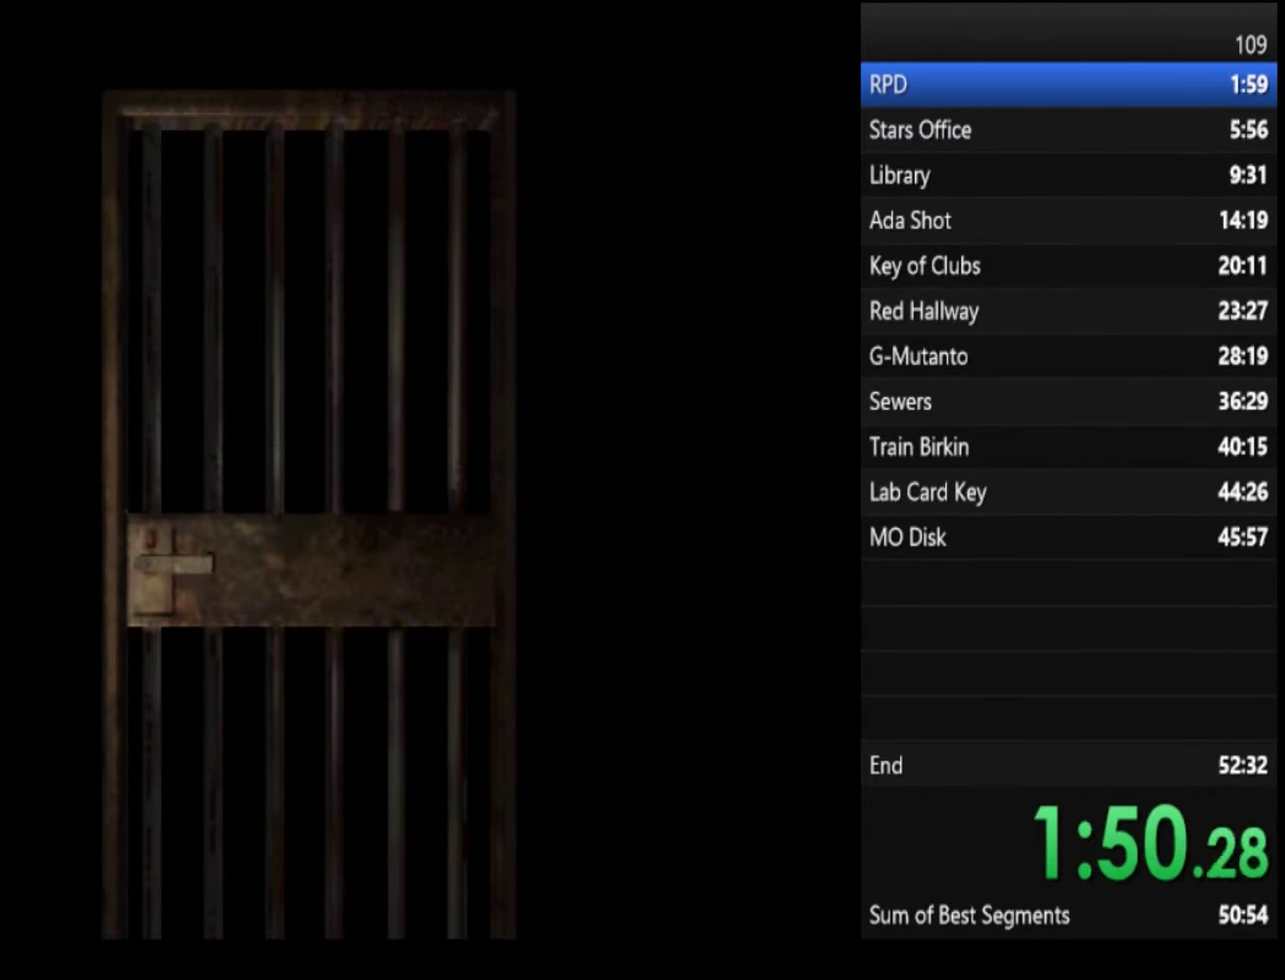
{"buttons": ["CROSS", "SQUARE"], "left_stick": "up-right", "right_stick": "center", "events": [[133, "CROSS", "down"], [500, "left_stick", "up-right"]]}
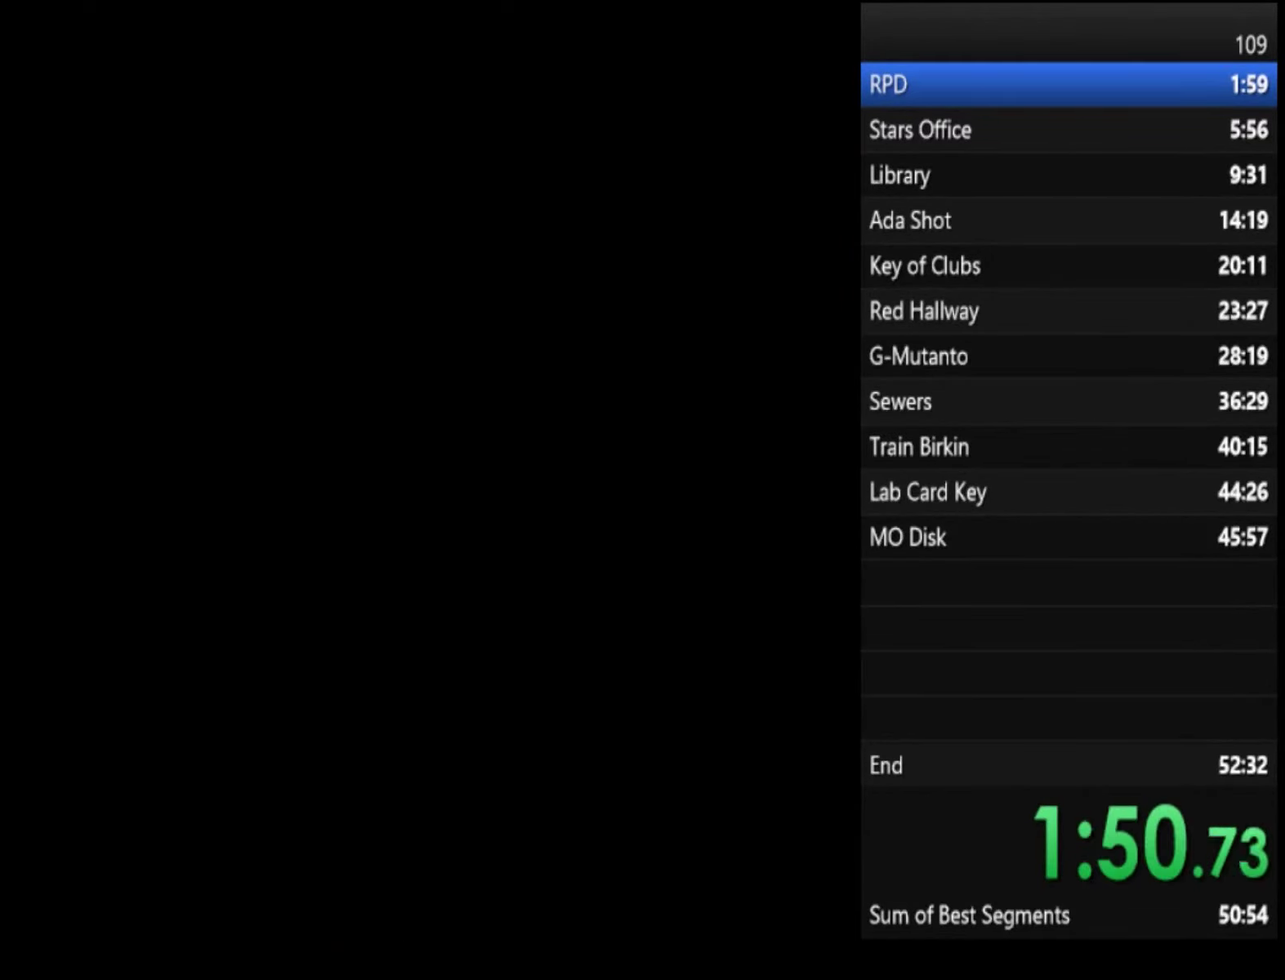
{"buttons": ["SQUARE"], "left_stick": "up-right", "right_stick": "center", "events": [[67, "CROSS", "up"], [167, "left_stick", "right"], [466, "left_stick", "up-right"]]}
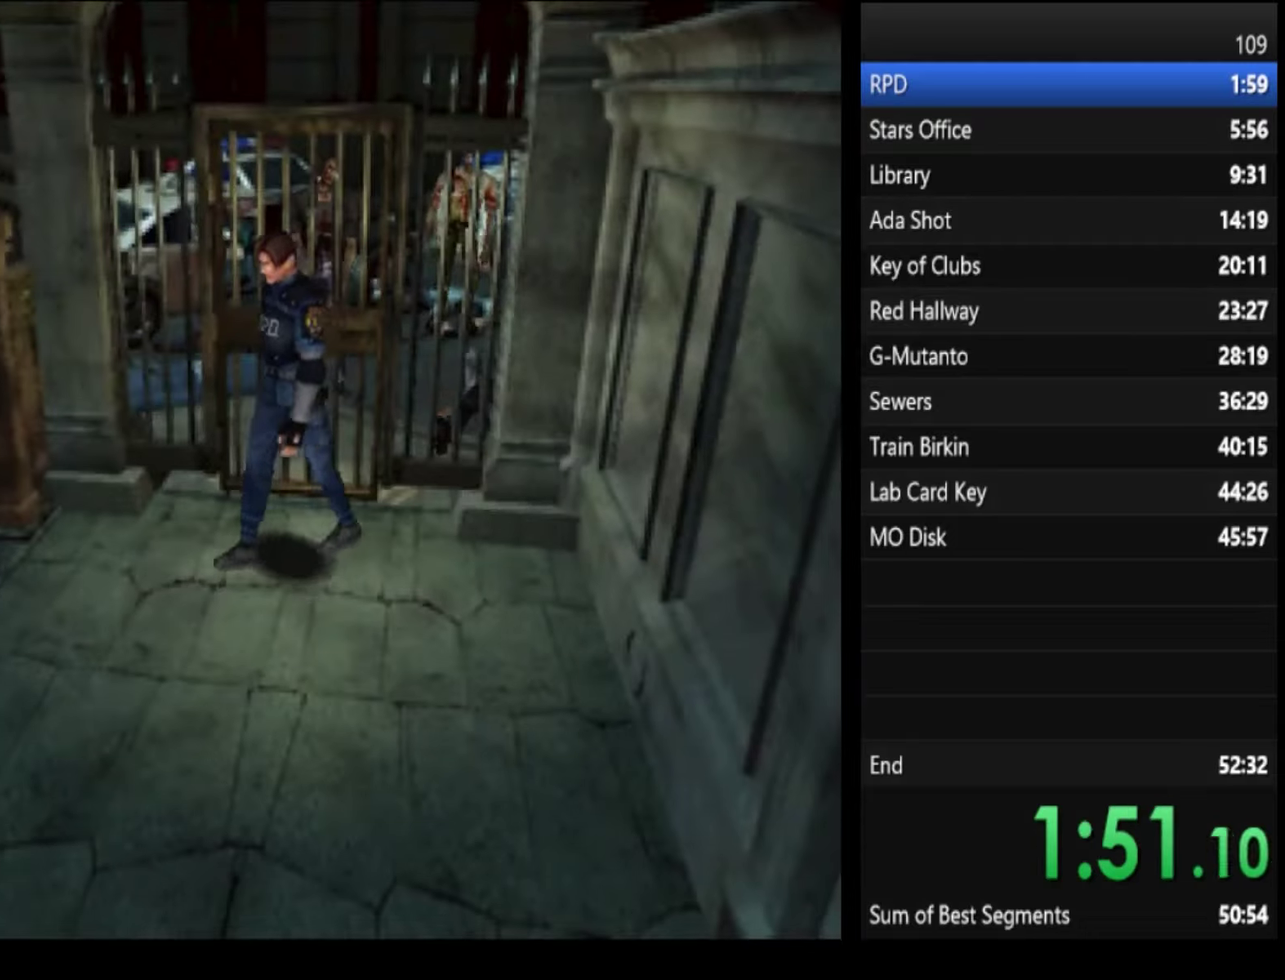
{"buttons": ["SQUARE"], "left_stick": "up-left", "right_stick": "center", "events": [[333, "left_stick", "up-left"]]}
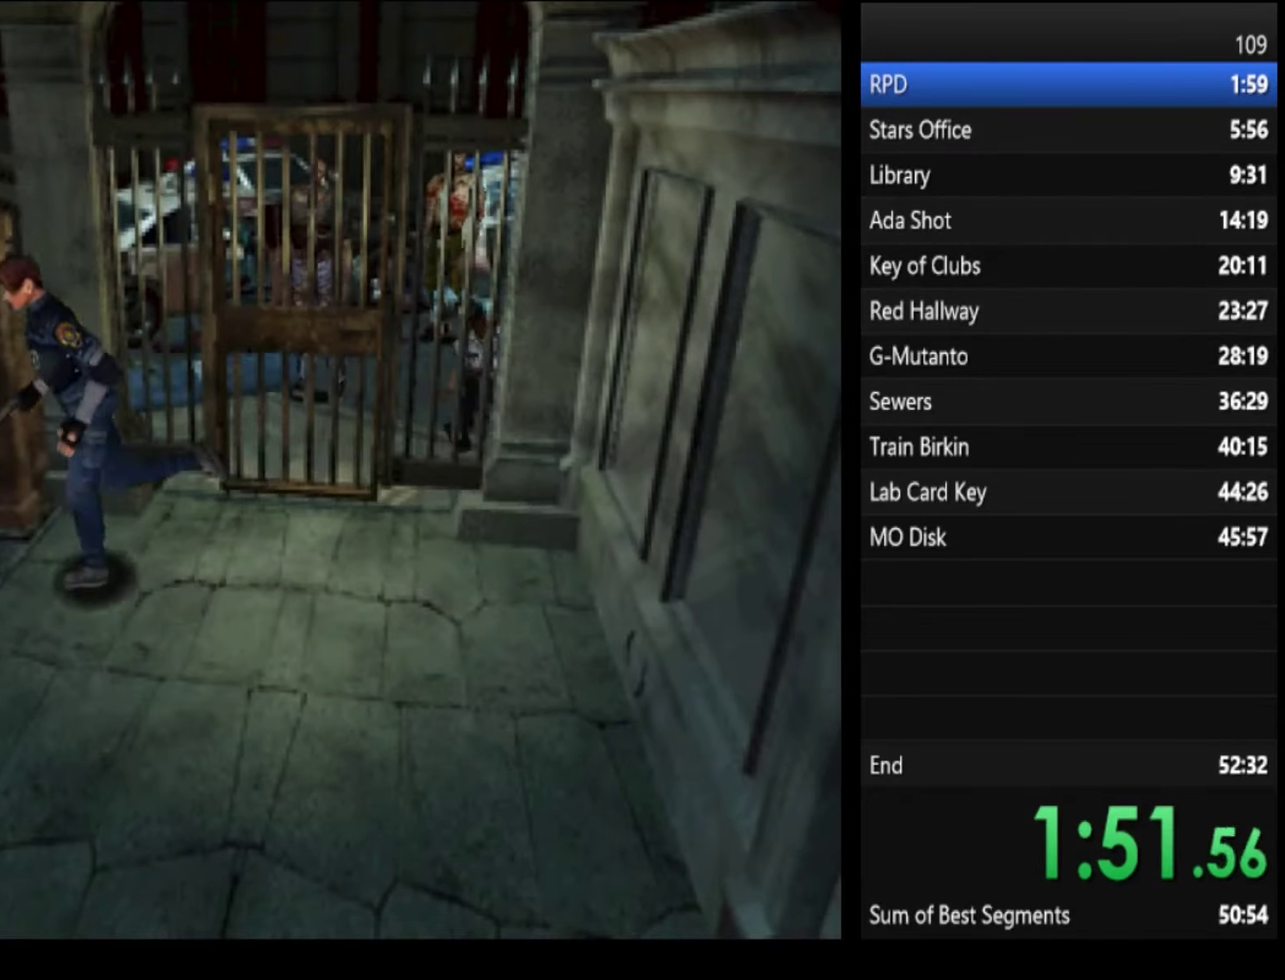
{"buttons": ["SQUARE"], "left_stick": "up", "right_stick": "center", "events": [[166, "left_stick", "up-right"], [466, "left_stick", "up"]]}
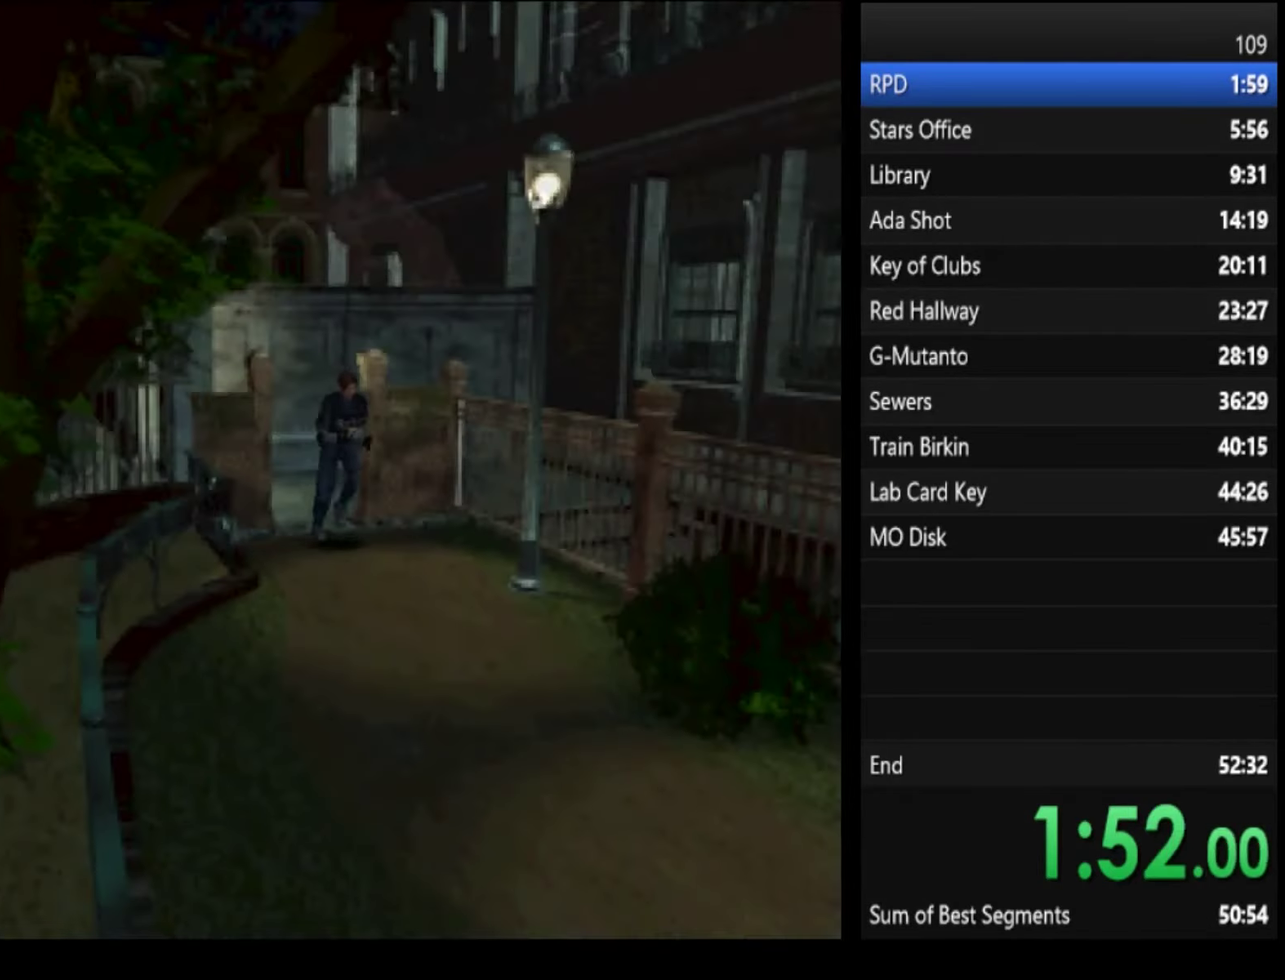
{"buttons": ["SQUARE"], "left_stick": "up", "right_stick": "center", "events": []}
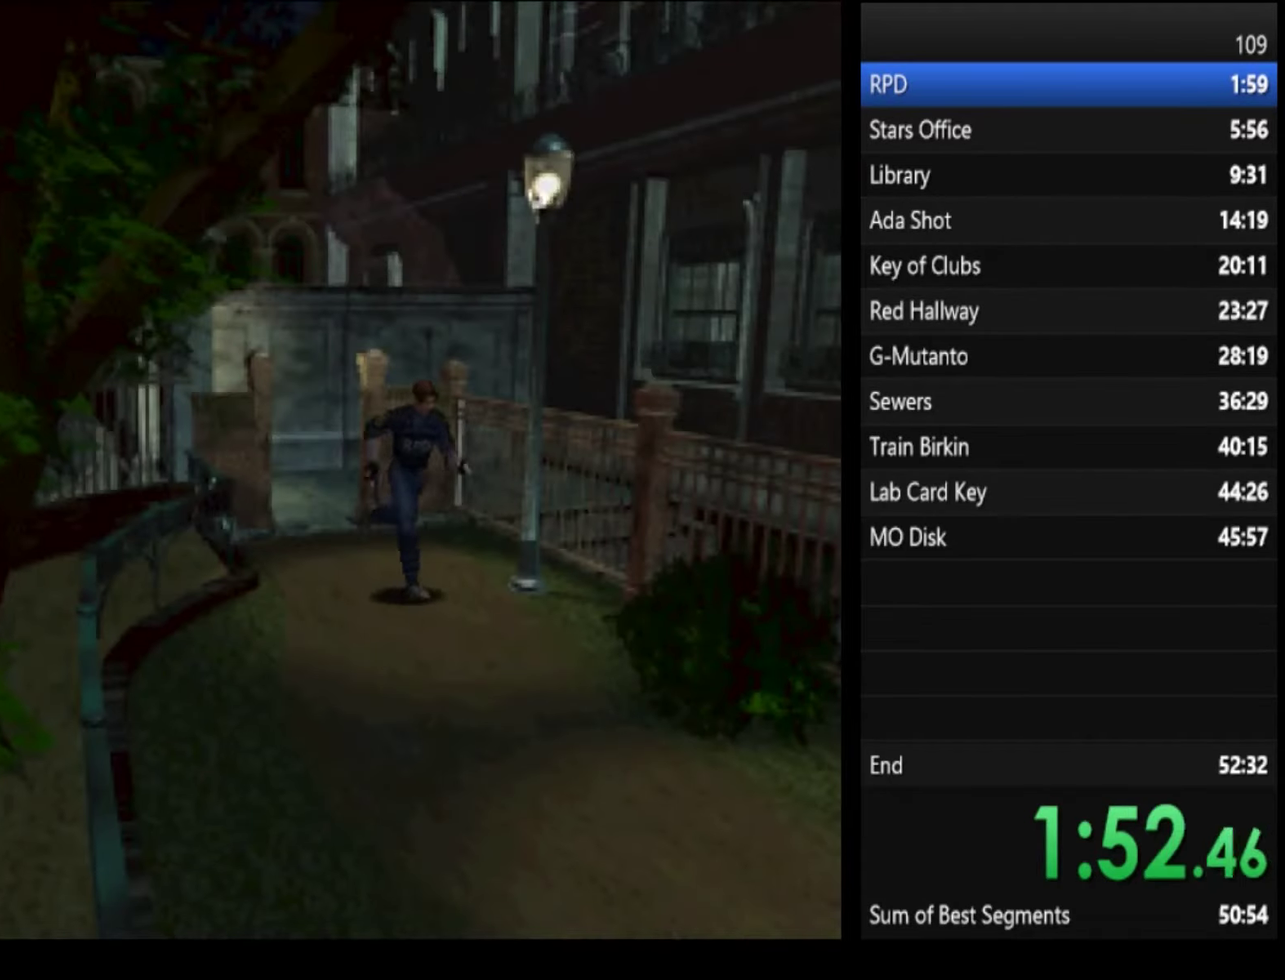
{"buttons": ["SQUARE"], "left_stick": "up", "right_stick": "center", "events": []}
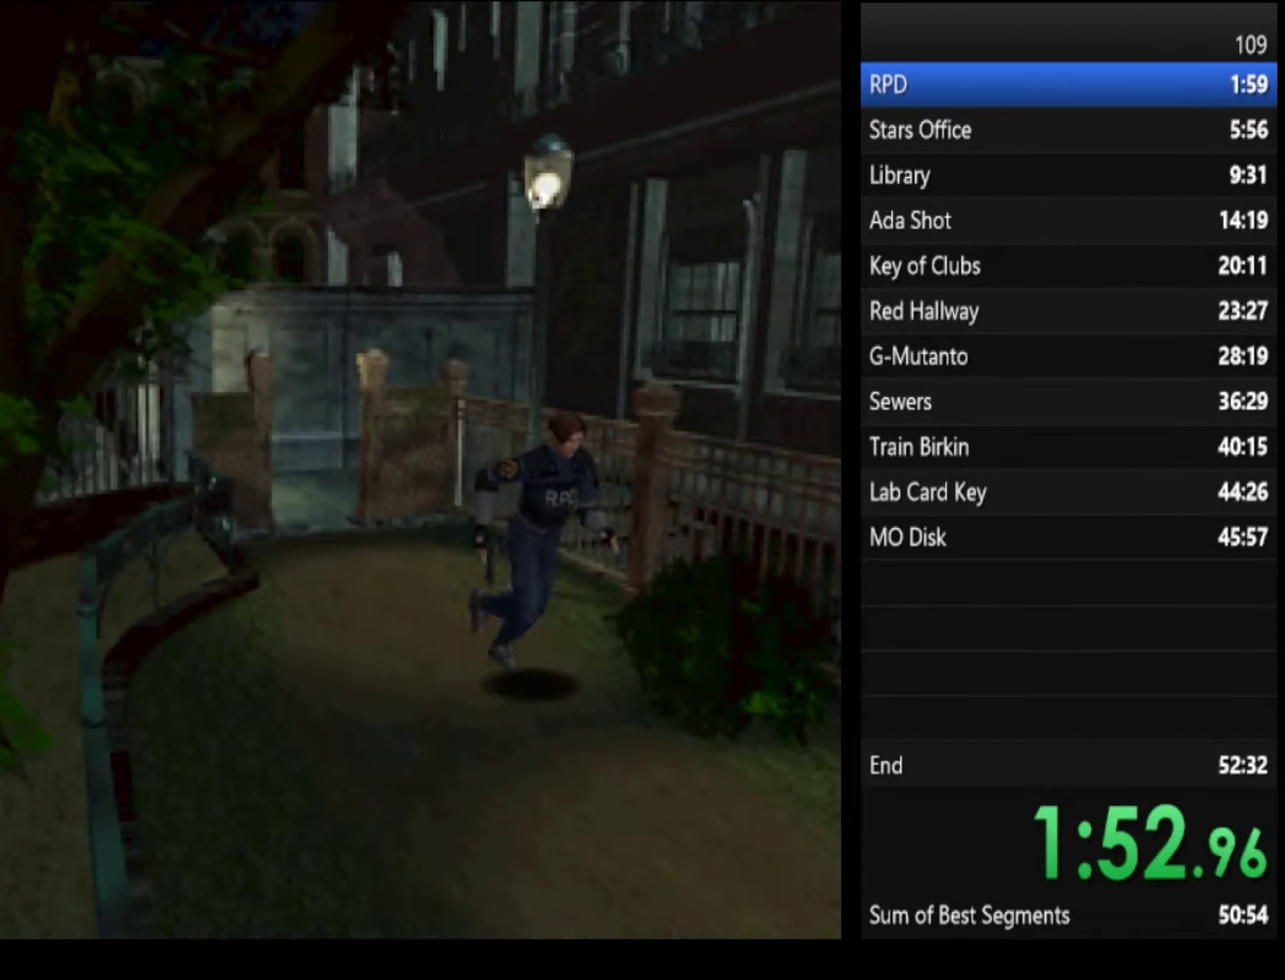
{"buttons": ["SQUARE"], "left_stick": "up", "right_stick": "center", "events": [[66, "left_stick", "up-right"], [133, "left_stick", "up"]]}
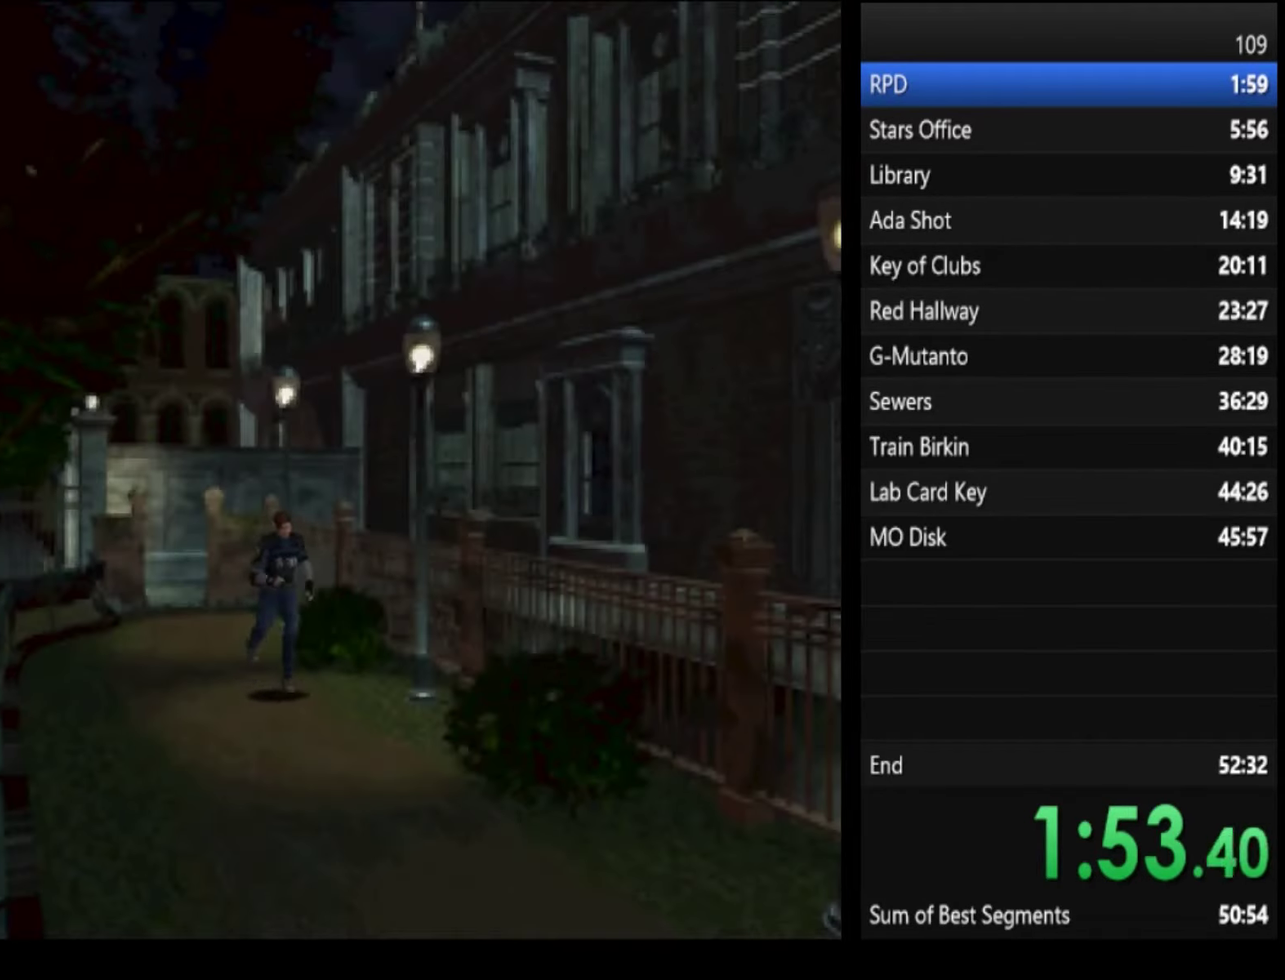
{"buttons": ["SQUARE"], "left_stick": "up", "right_stick": "center", "events": []}
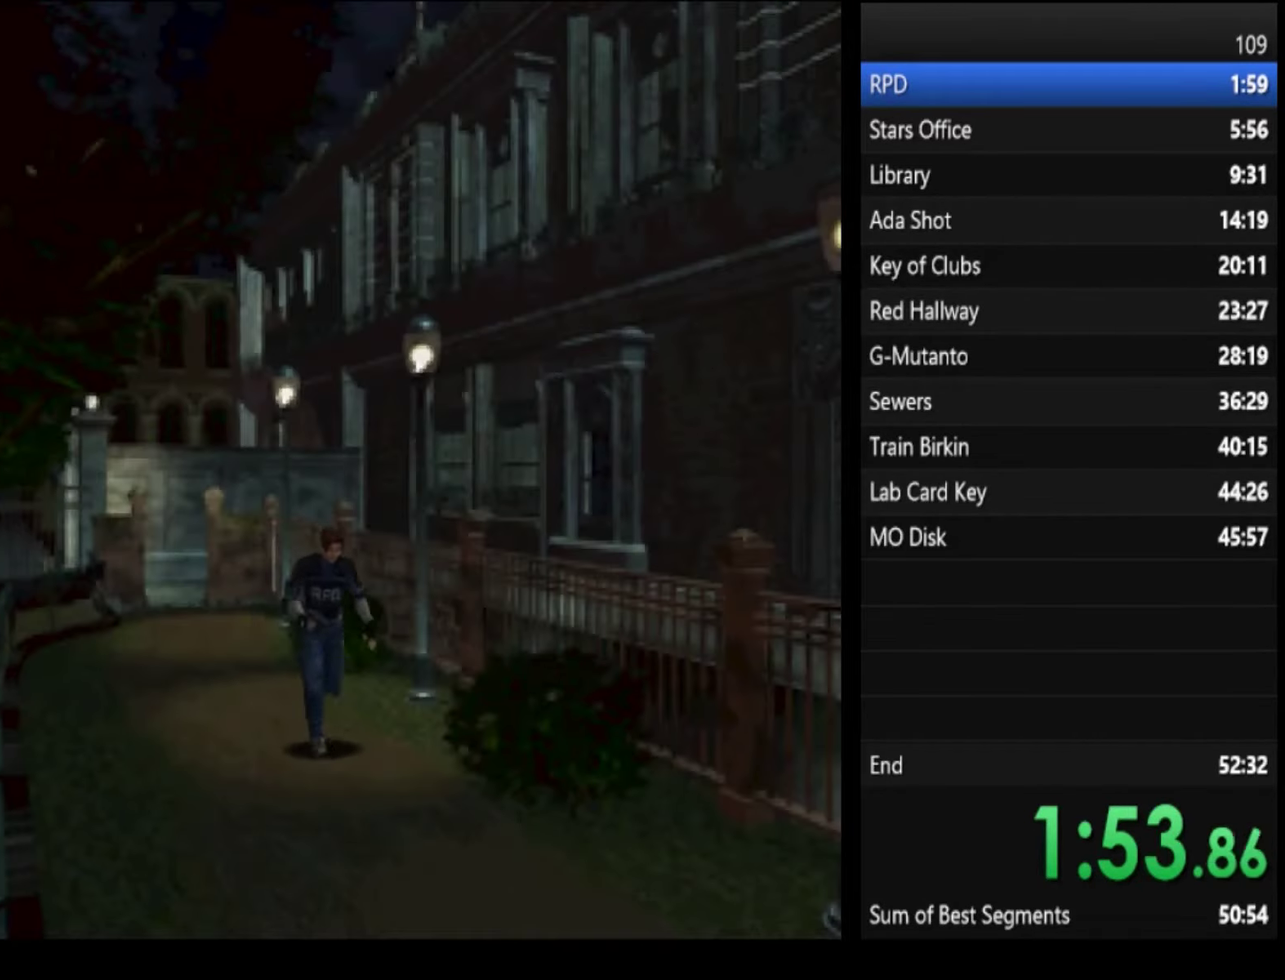
{"buttons": ["SQUARE"], "left_stick": "up", "right_stick": "center", "events": []}
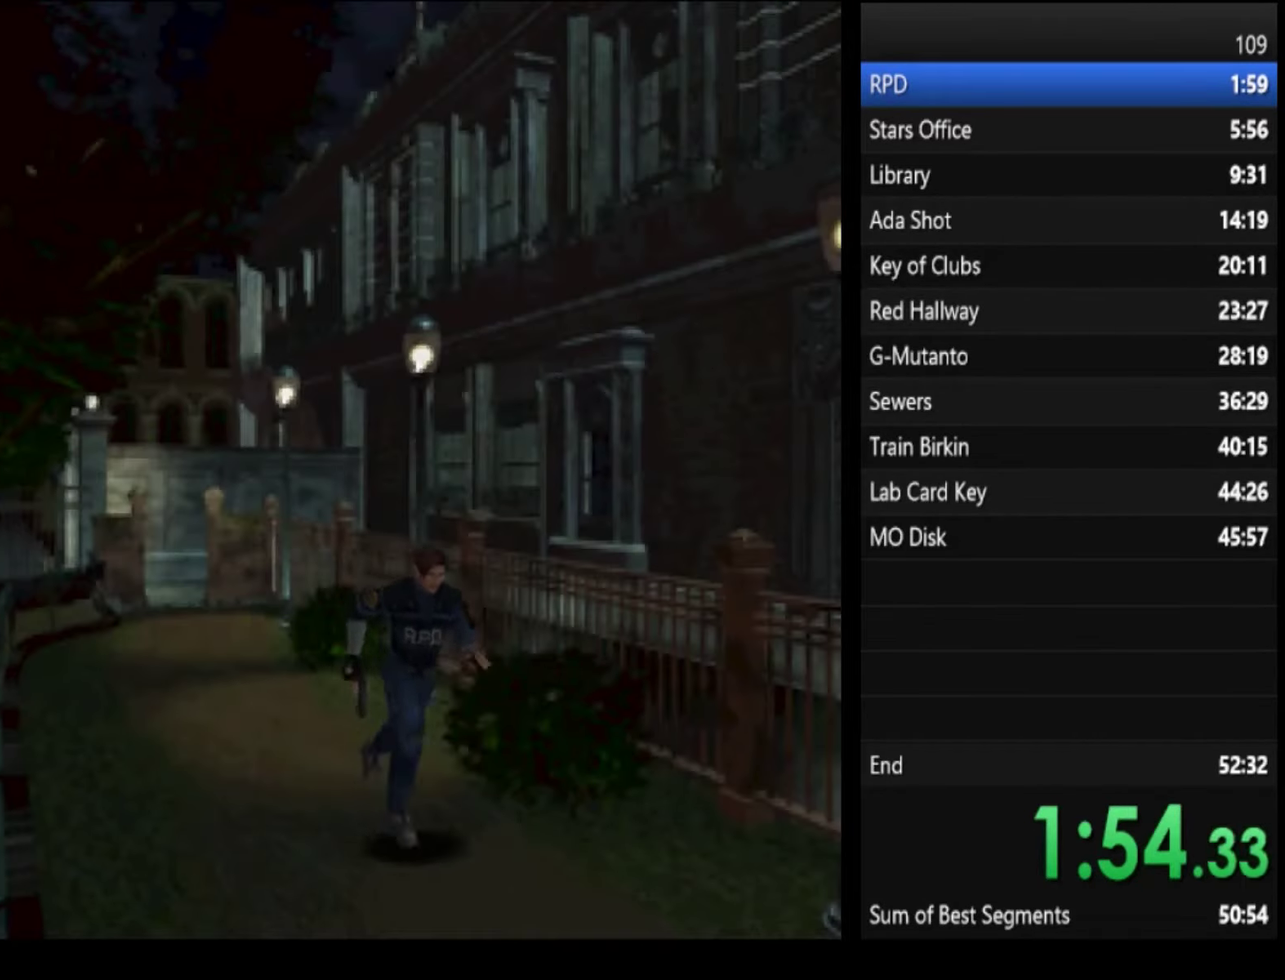
{"buttons": ["SQUARE"], "left_stick": "up", "right_stick": "center", "events": []}
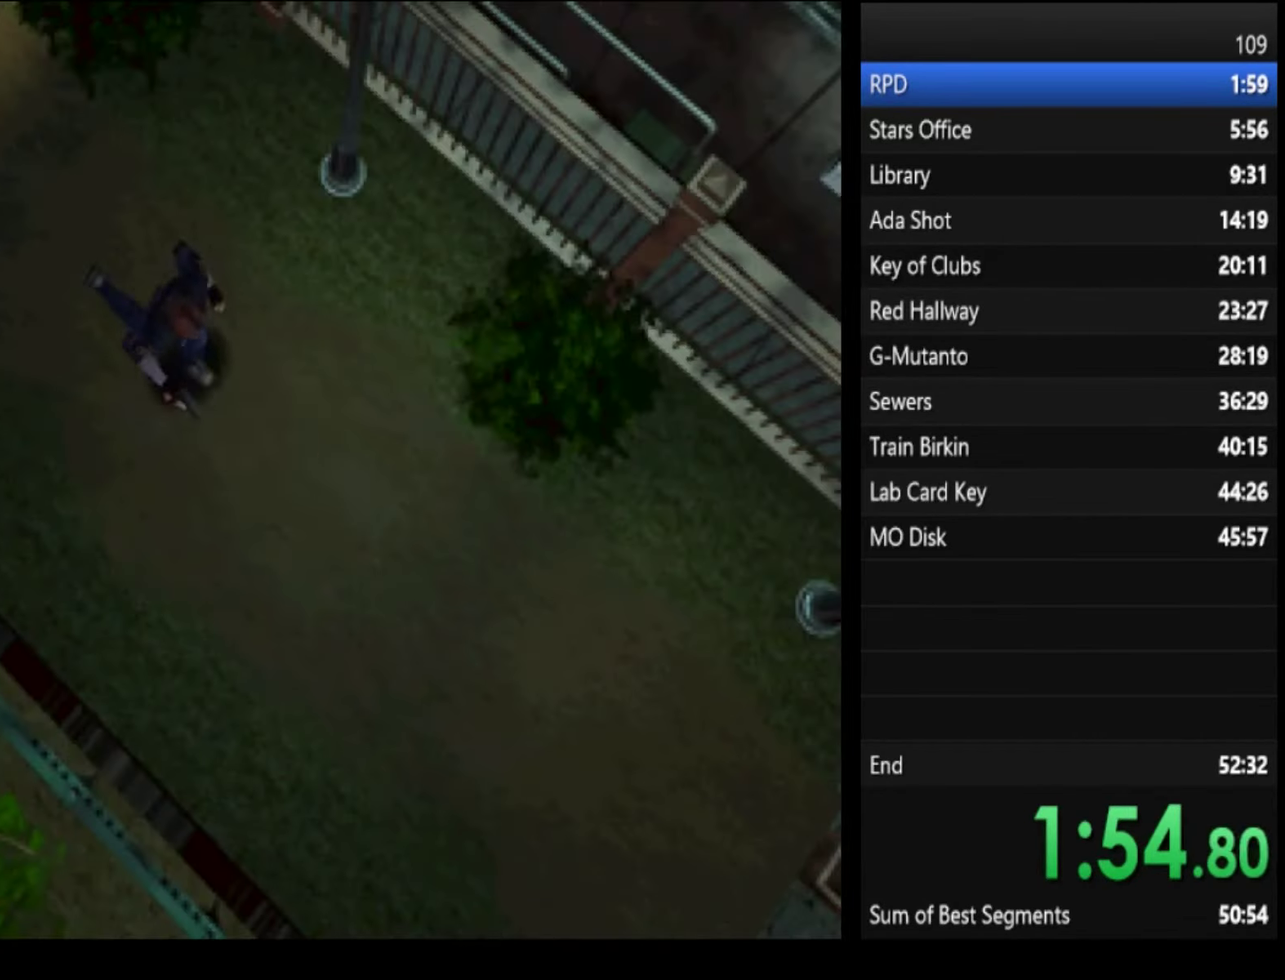
{"buttons": ["SQUARE"], "left_stick": "up-left", "right_stick": "center", "events": [[433, "left_stick", "up-left"]]}
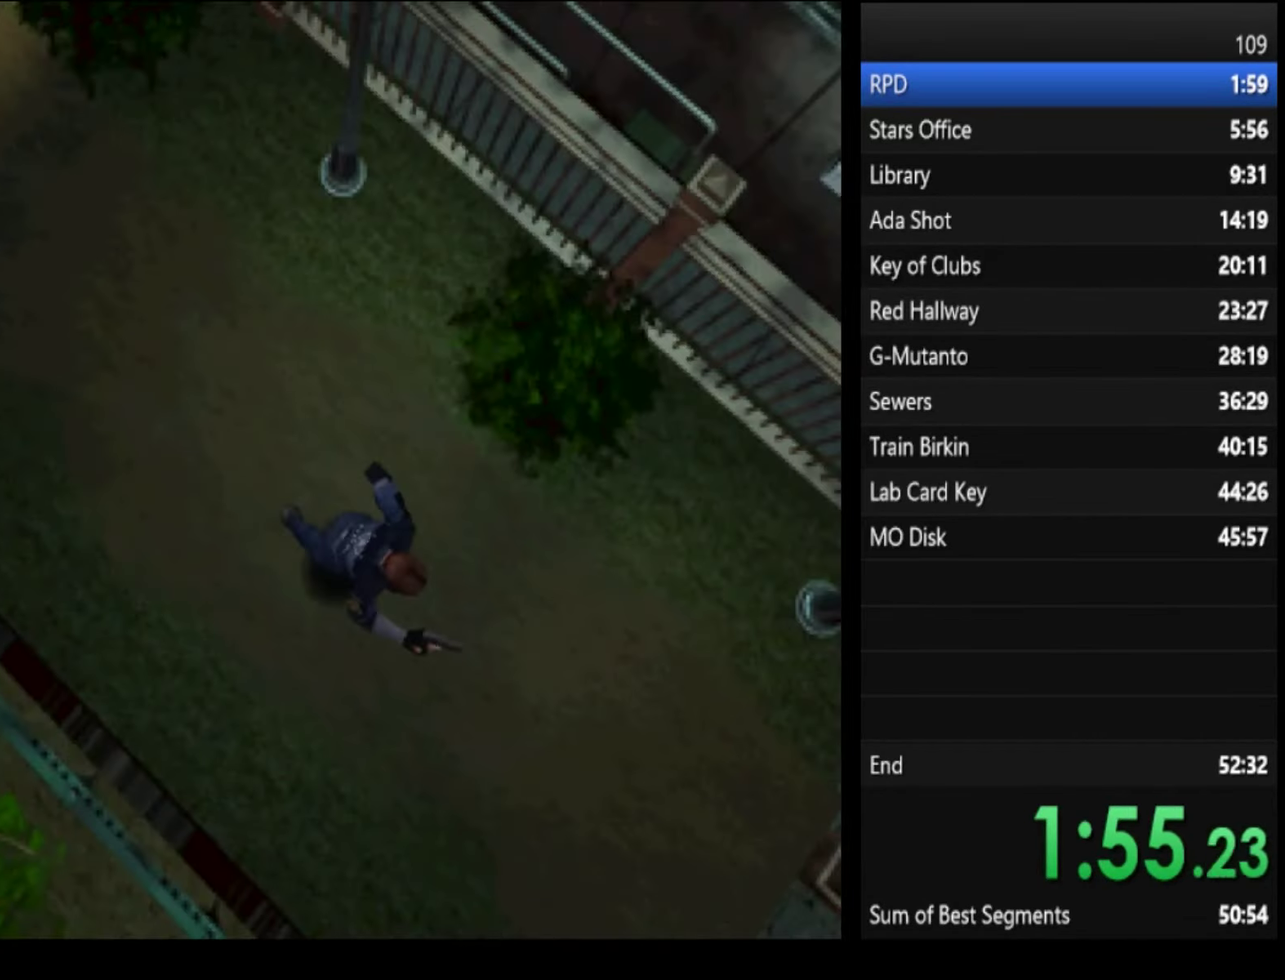
{"buttons": ["SQUARE"], "left_stick": "up", "right_stick": "center", "events": [[33, "left_stick", "up"], [266, "left_stick", "up-right"], [333, "left_stick", "up"]]}
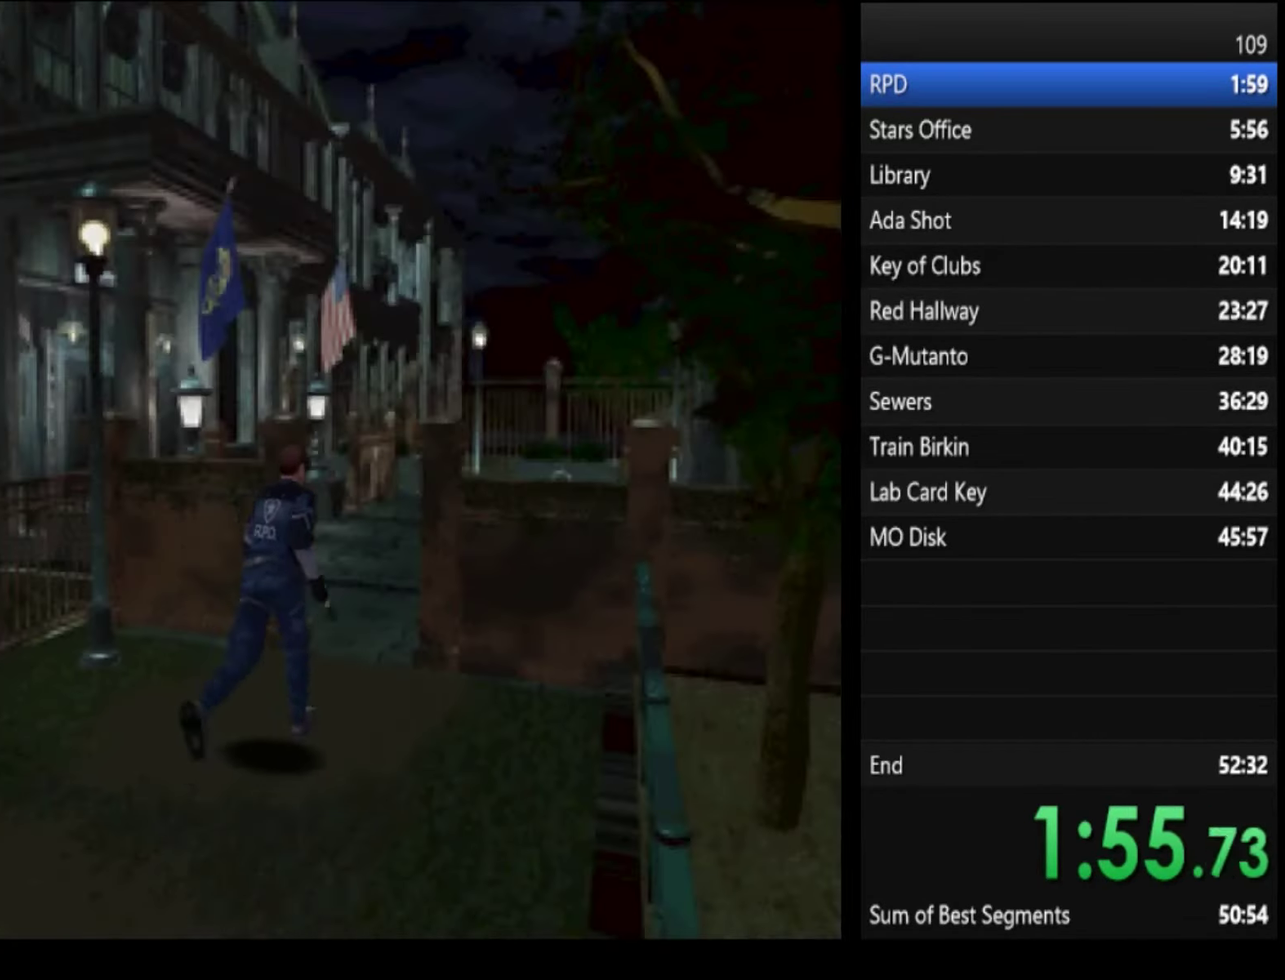
{"buttons": ["SQUARE"], "left_stick": "up", "right_stick": "center", "events": [[100, "left_stick", "up-left"], [234, "left_stick", "up"]]}
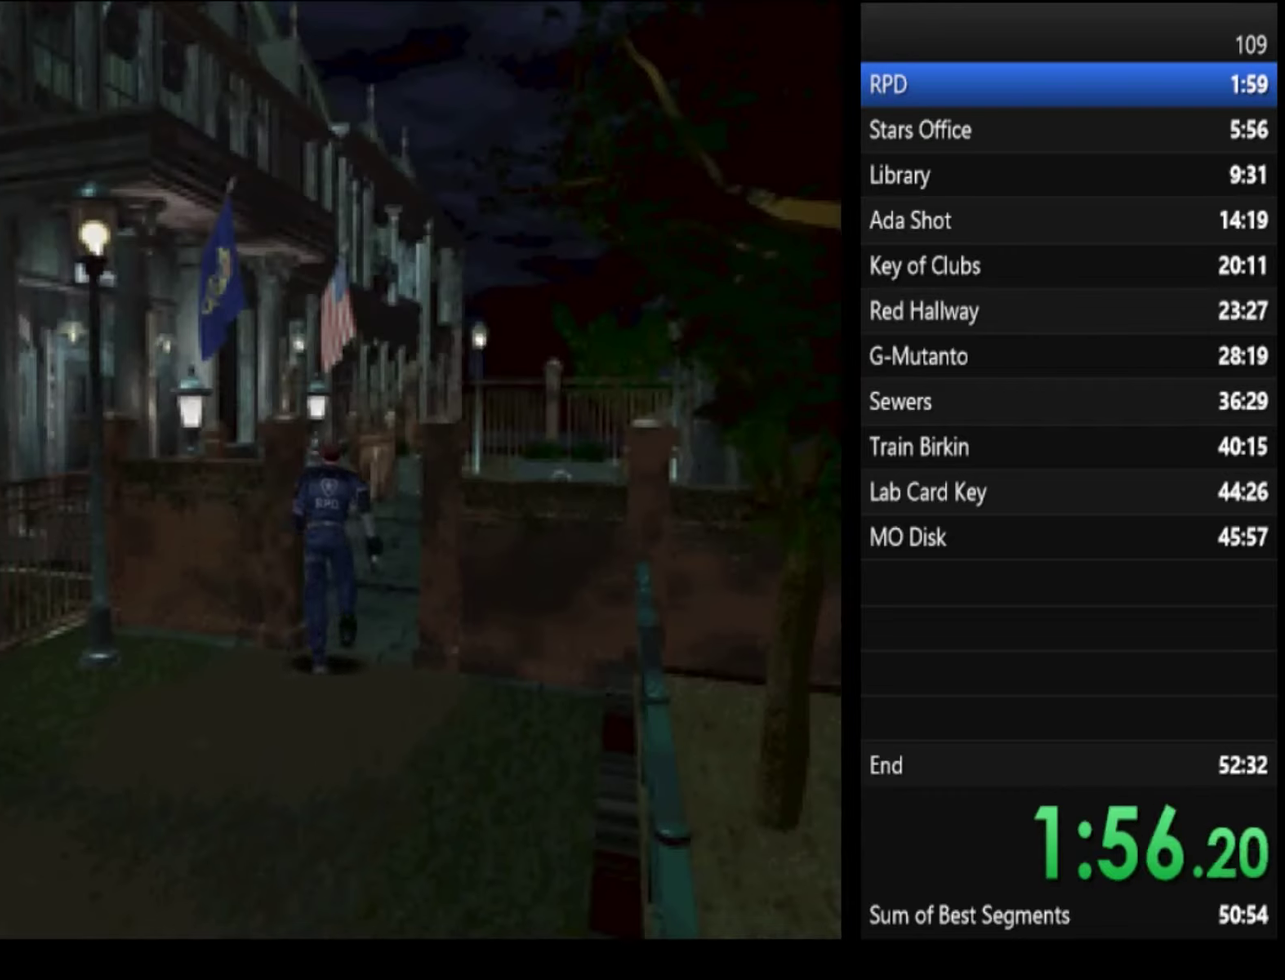
{"buttons": ["SQUARE"], "left_stick": "up", "right_stick": "center", "events": [[200, "left_stick", "up-left"], [367, "left_stick", "up"]]}
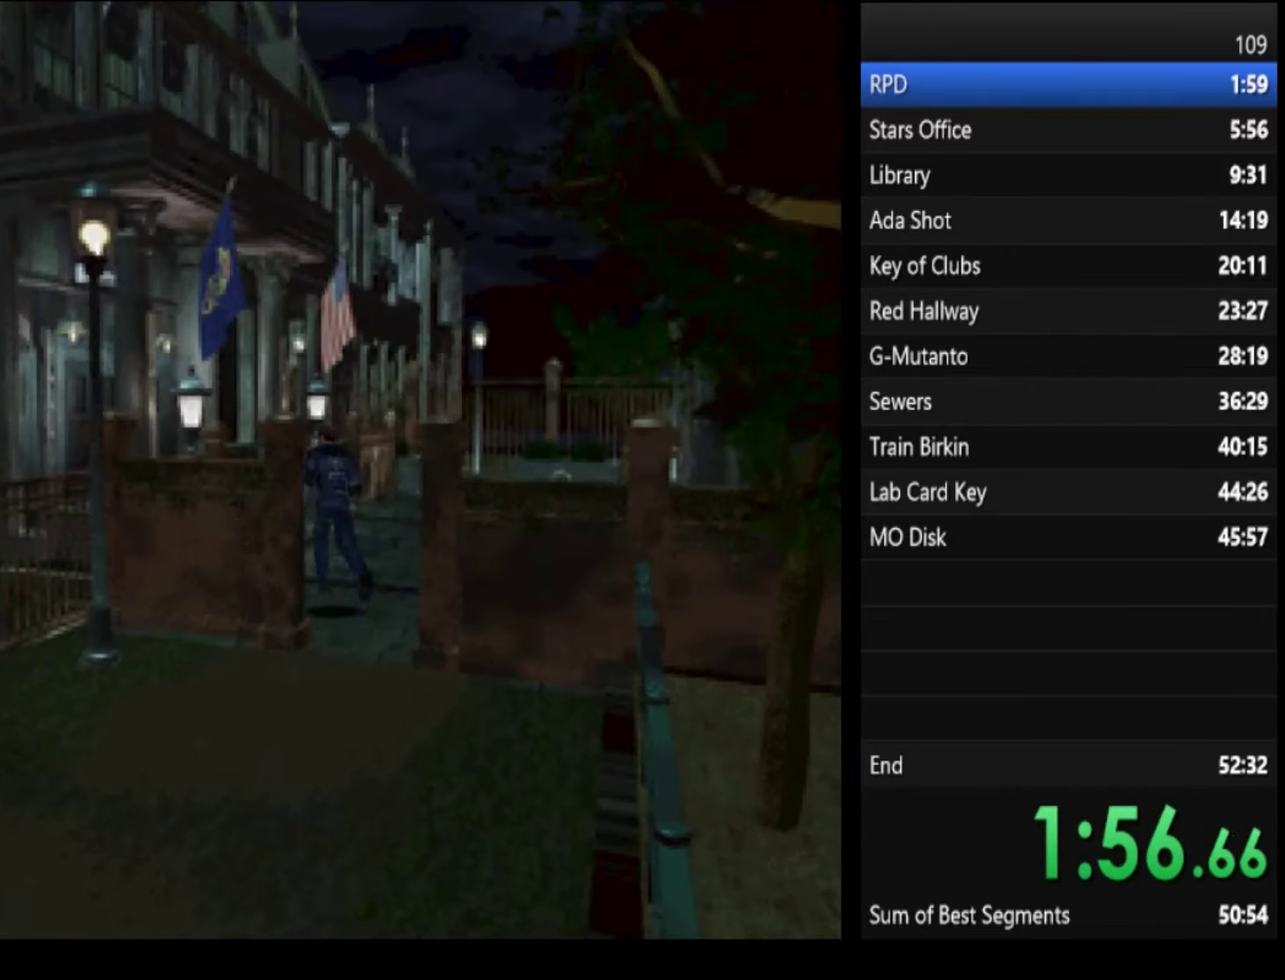
{"buttons": ["SQUARE"], "left_stick": "up-left", "right_stick": "center", "events": [[400, "left_stick", "up-left"], [434, "CROSS", "down"], [500, "CROSS", "up"]]}